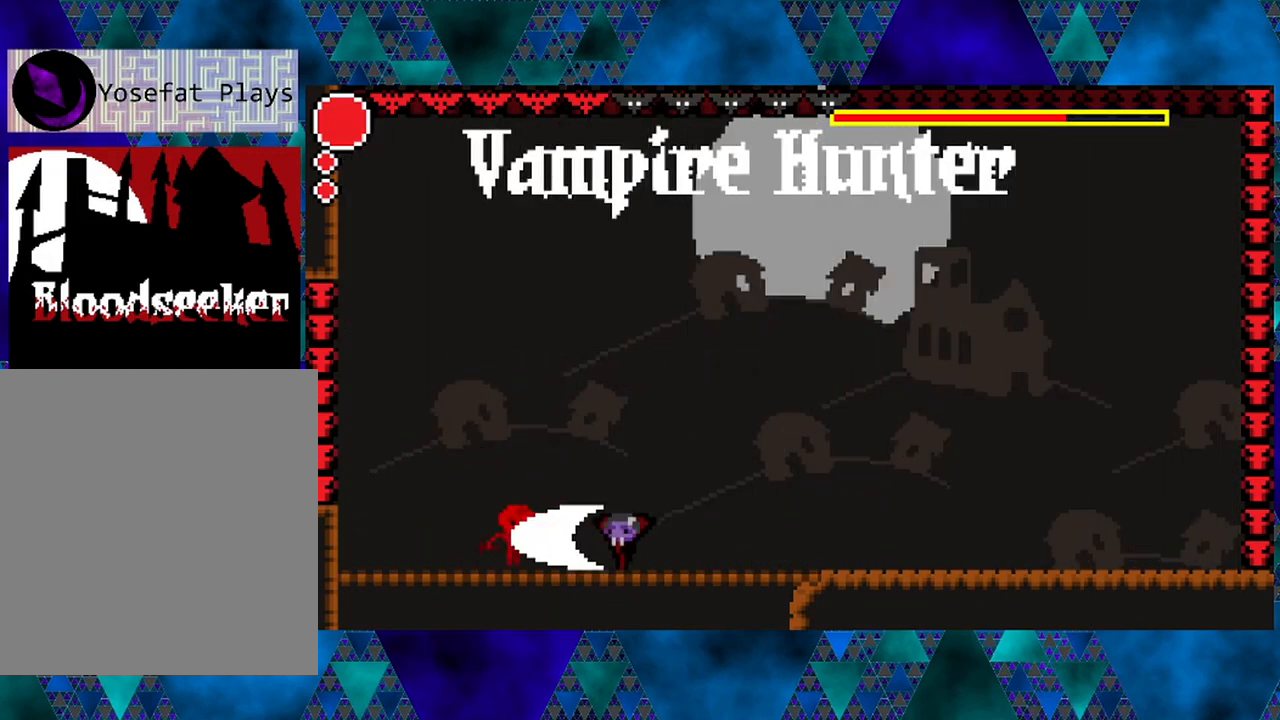
Gameplay with a controller (Nintendo layout); each line is a JSON object with the inputs held at the frame after it. "events" lists button and stick changes between this image and that frame as [ms after this image, input, new state], when the widget could be followed in between. Not read: L3 R3.
{"buttons": [], "left_stick": "center", "right_stick": "center", "events": [[67, "Y", "up"], [267, "DPAD_LEFT", "down"], [300, "Y", "down"], [367, "DPAD_LEFT", "up"], [483, "Y", "up"]]}
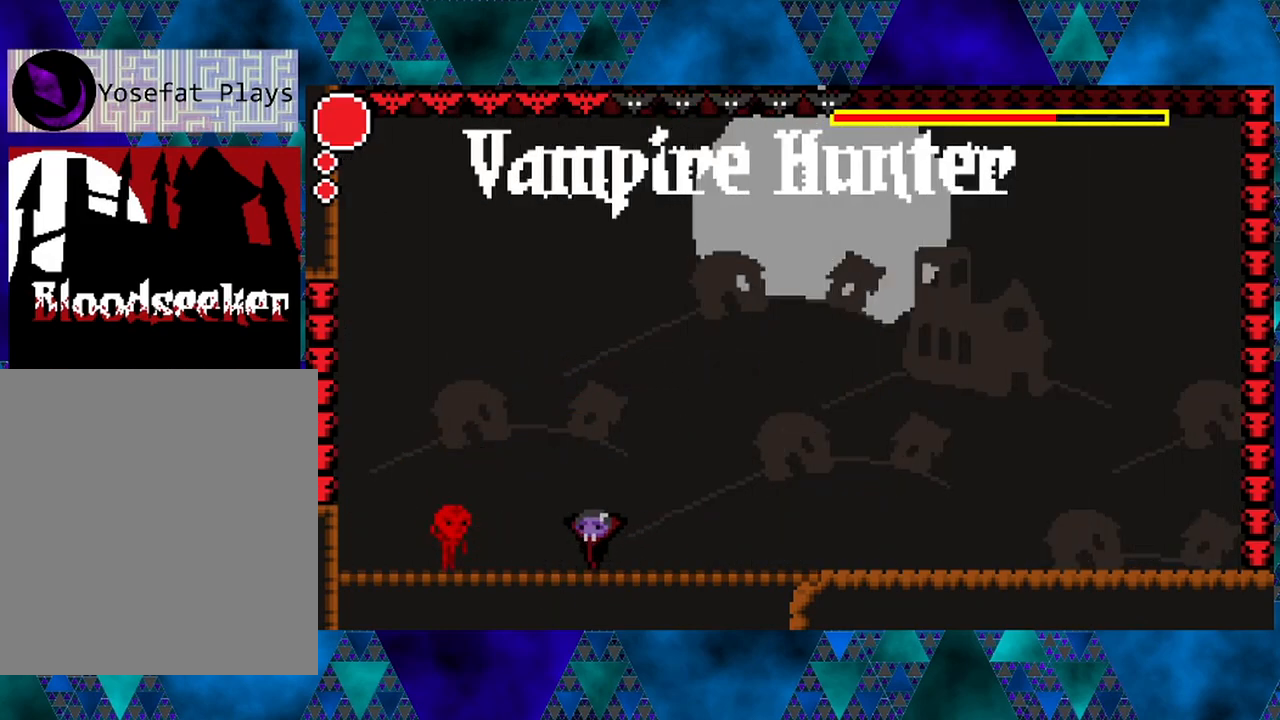
{"buttons": [], "left_stick": "center", "right_stick": "center", "events": [[167, "DPAD_LEFT", "down"], [250, "Y", "down"], [317, "DPAD_LEFT", "up"], [467, "Y", "up"]]}
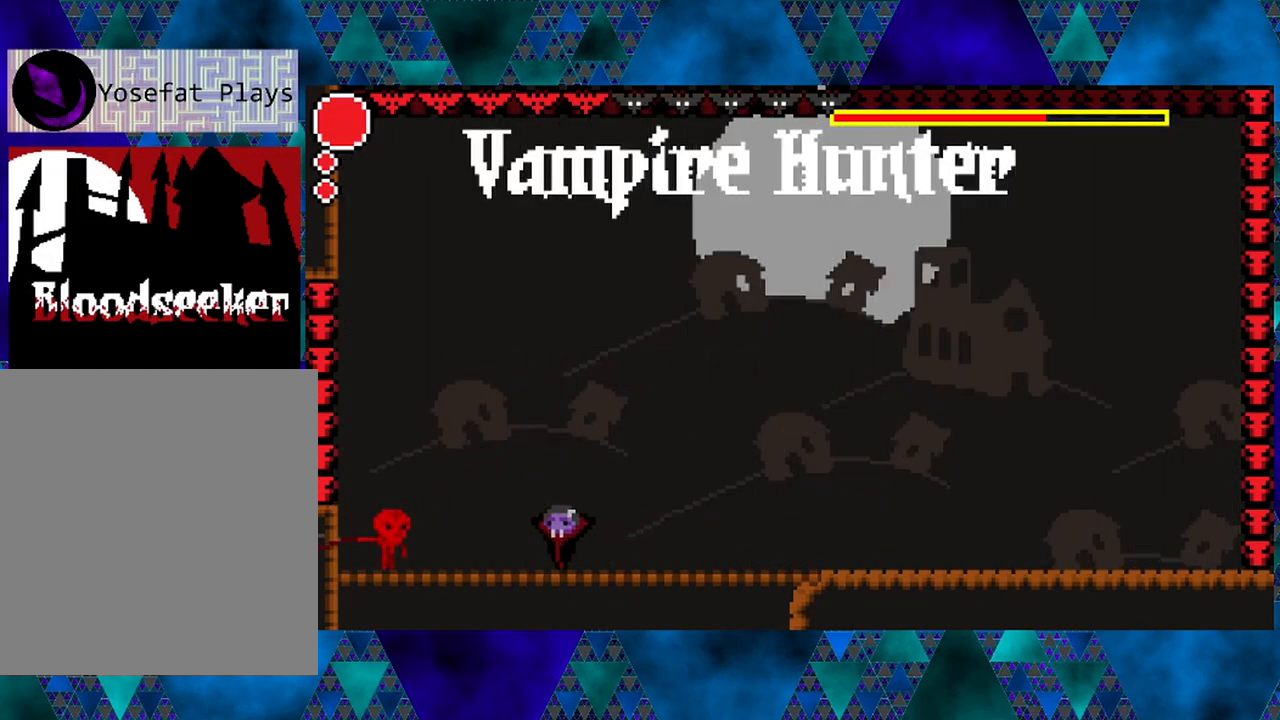
{"buttons": ["B"], "left_stick": "center", "right_stick": "center", "events": [[83, "DPAD_LEFT", "down"], [183, "Y", "down"], [217, "DPAD_LEFT", "up"], [350, "Y", "up"], [433, "B", "down"]]}
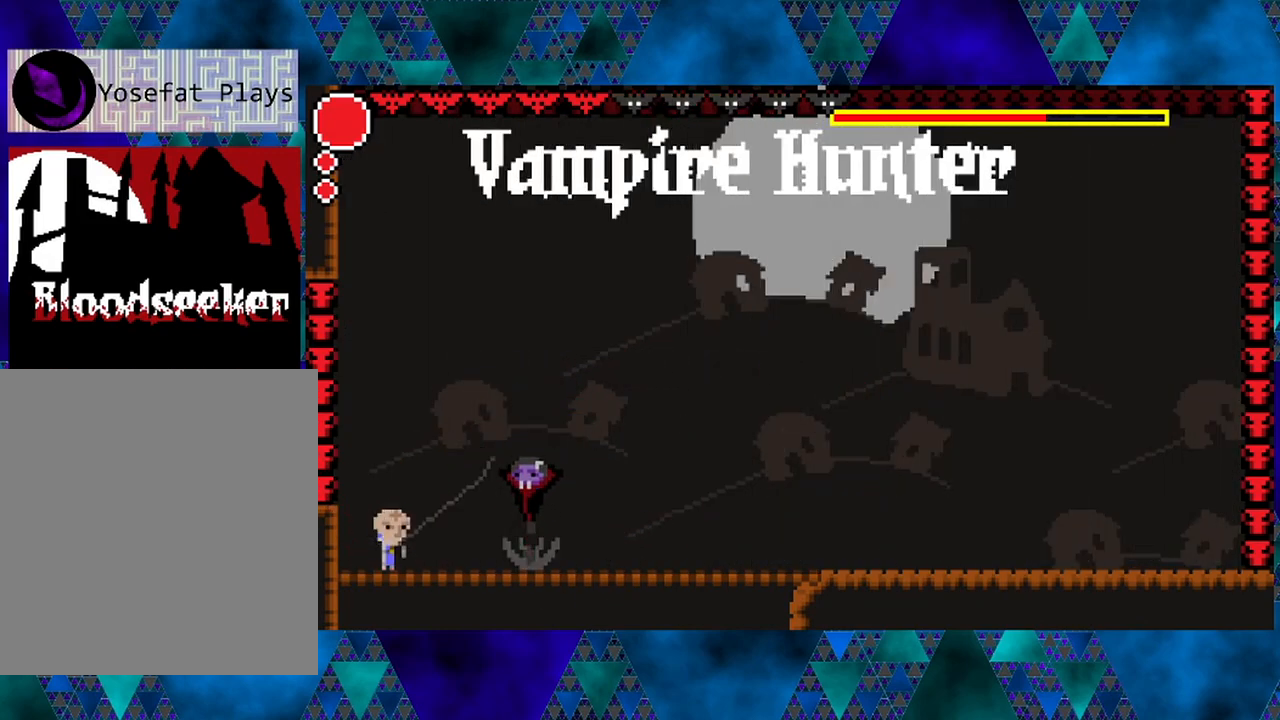
{"buttons": ["DPAD_LEFT"], "left_stick": "center", "right_stick": "center", "events": [[300, "B", "up"], [433, "DPAD_LEFT", "down"]]}
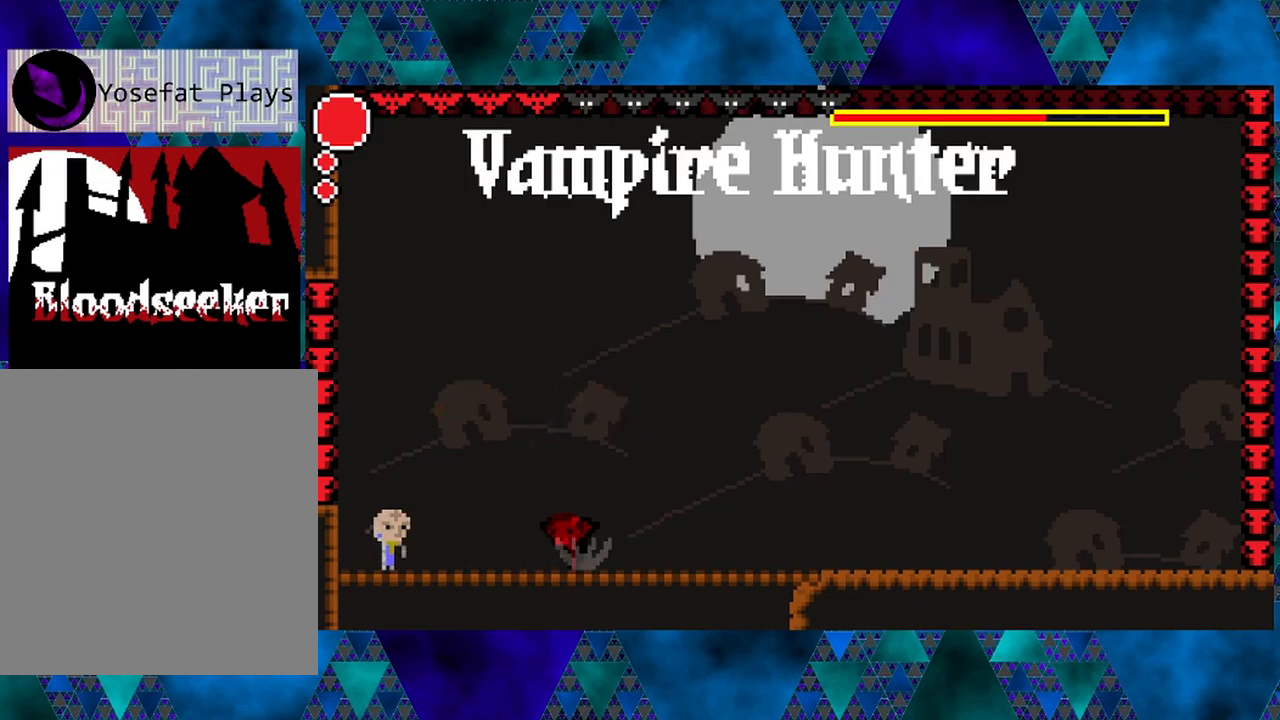
{"buttons": [], "left_stick": "center", "right_stick": "center", "events": [[233, "Y", "down"], [267, "DPAD_LEFT", "up"], [400, "Y", "up"]]}
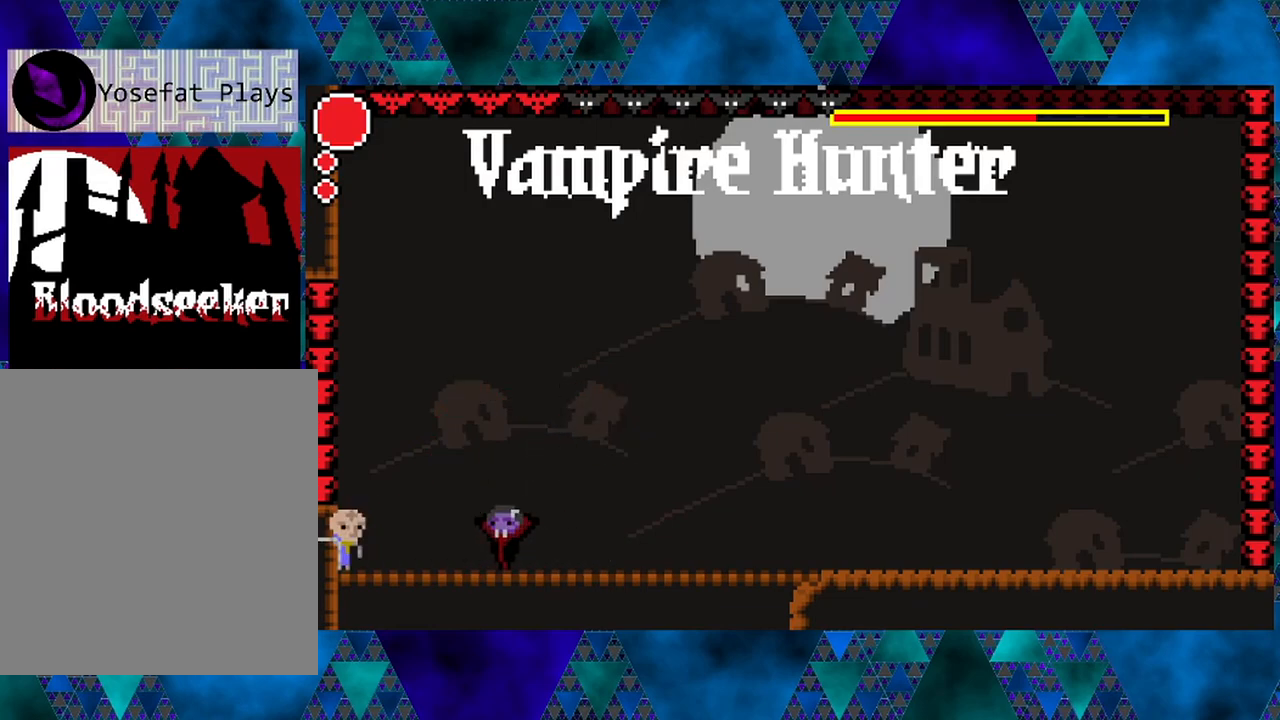
{"buttons": ["DPAD_LEFT"], "left_stick": "center", "right_stick": "center", "events": [[33, "DPAD_RIGHT", "down"], [67, "B", "down"], [117, "DPAD_UP", "down"], [233, "DPAD_UP", "up"], [400, "DPAD_RIGHT", "up"], [433, "DPAD_LEFT", "down"], [450, "B", "up"]]}
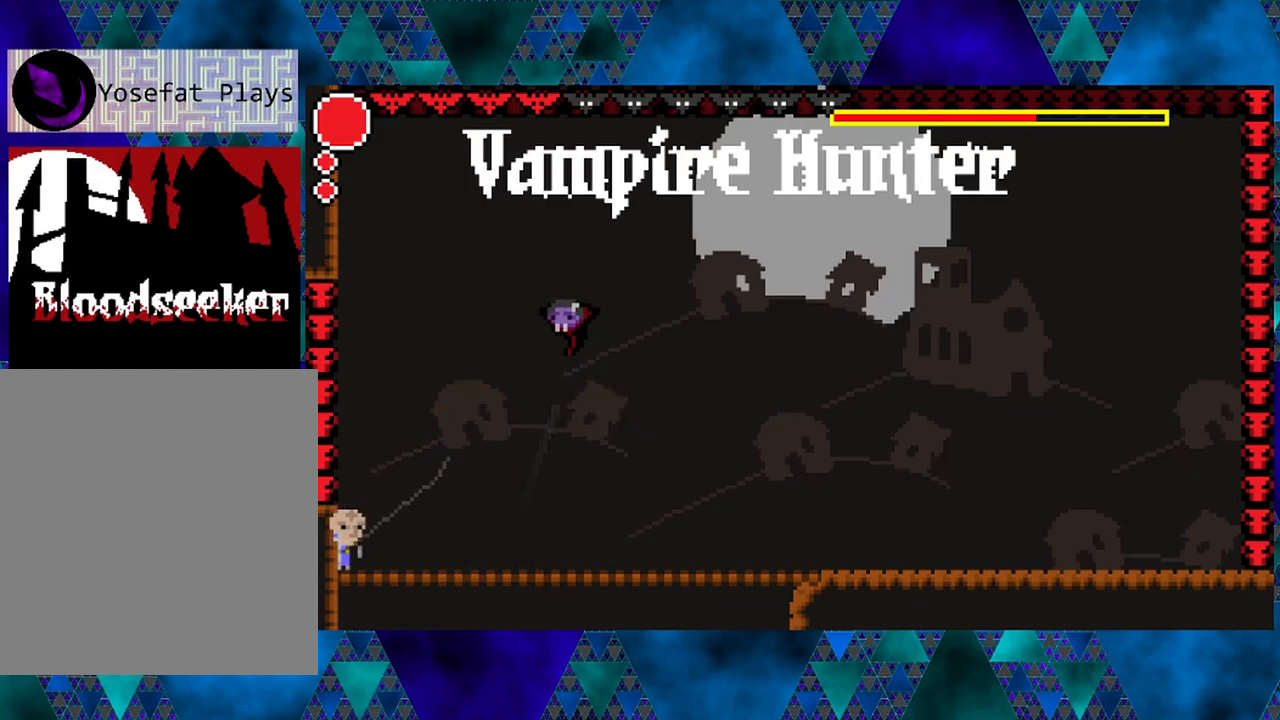
{"buttons": ["Y"], "left_stick": "center", "right_stick": "center", "events": [[433, "Y", "down"], [467, "DPAD_LEFT", "up"]]}
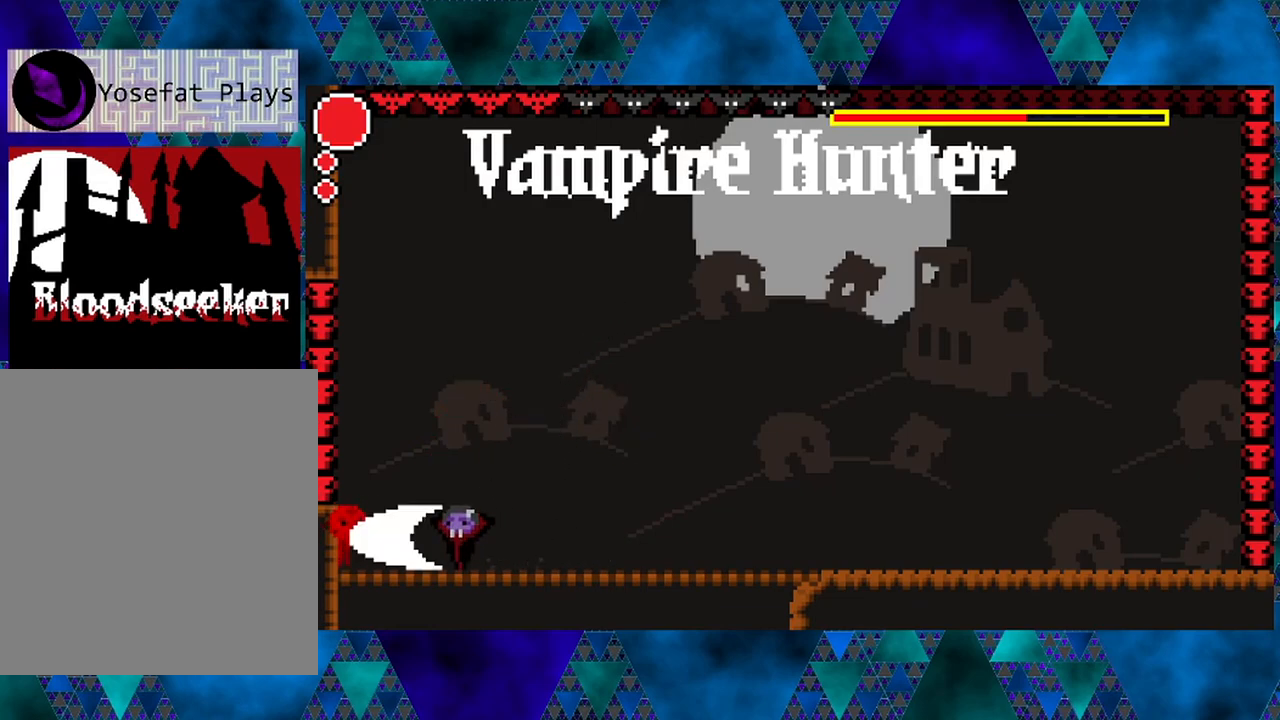
{"buttons": ["B", "DPAD_RIGHT"], "left_stick": "center", "right_stick": "center", "events": [[117, "Y", "up"], [183, "DPAD_RIGHT", "down"], [200, "DPAD_UP", "down"], [300, "B", "down"], [367, "DPAD_UP", "up"]]}
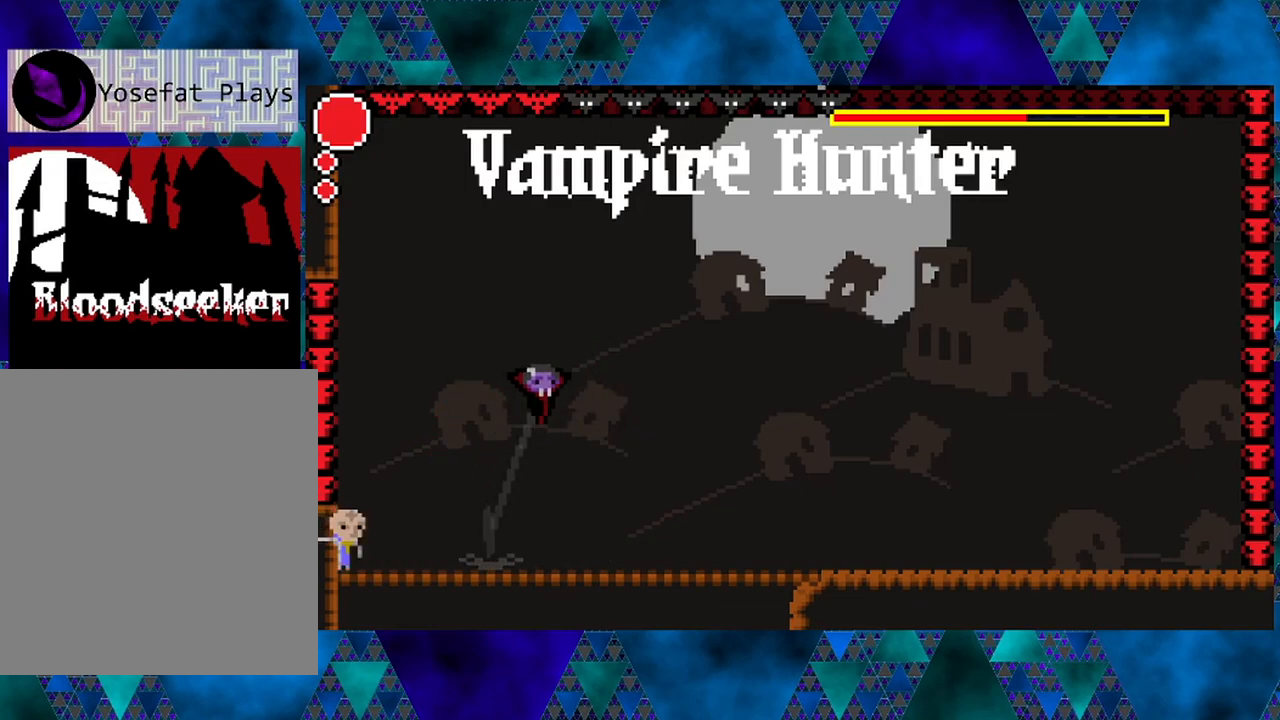
{"buttons": ["R2"], "left_stick": "center", "right_stick": "center", "events": [[233, "DPAD_RIGHT", "up"], [267, "B", "up"], [383, "R2", "down"]]}
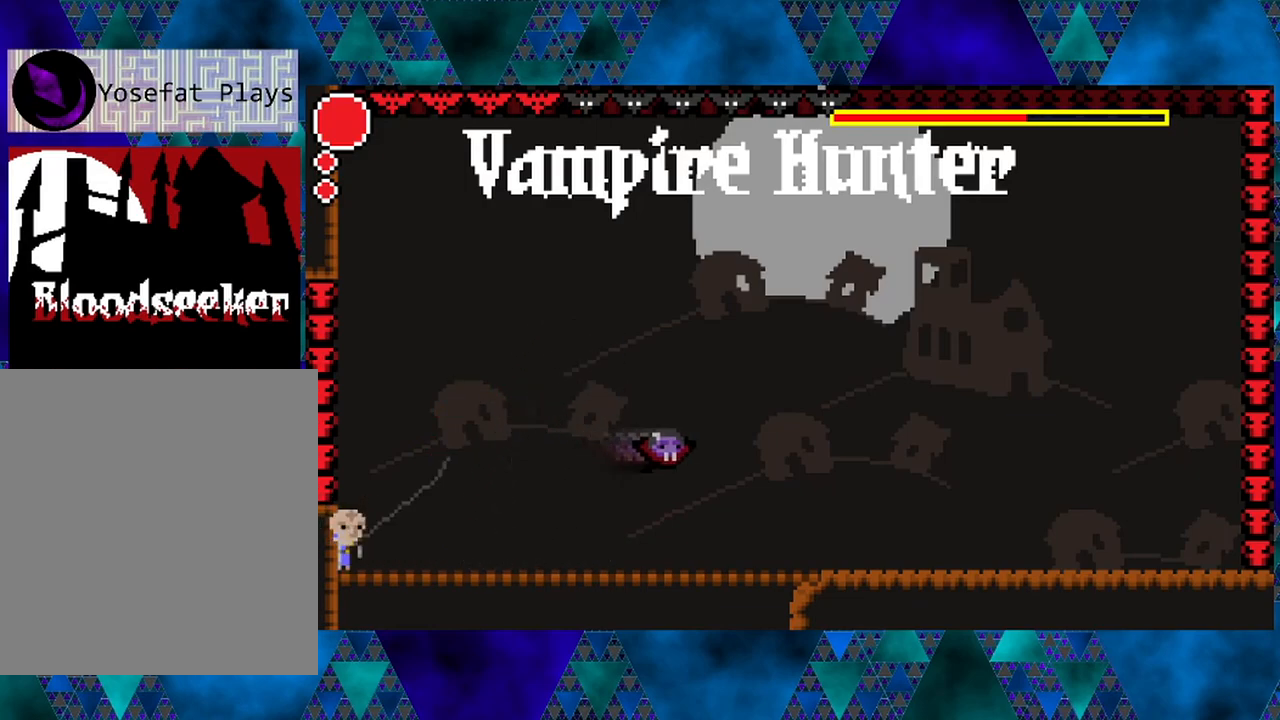
{"buttons": [], "left_stick": "center", "right_stick": "center", "events": [[67, "R2", "up"]]}
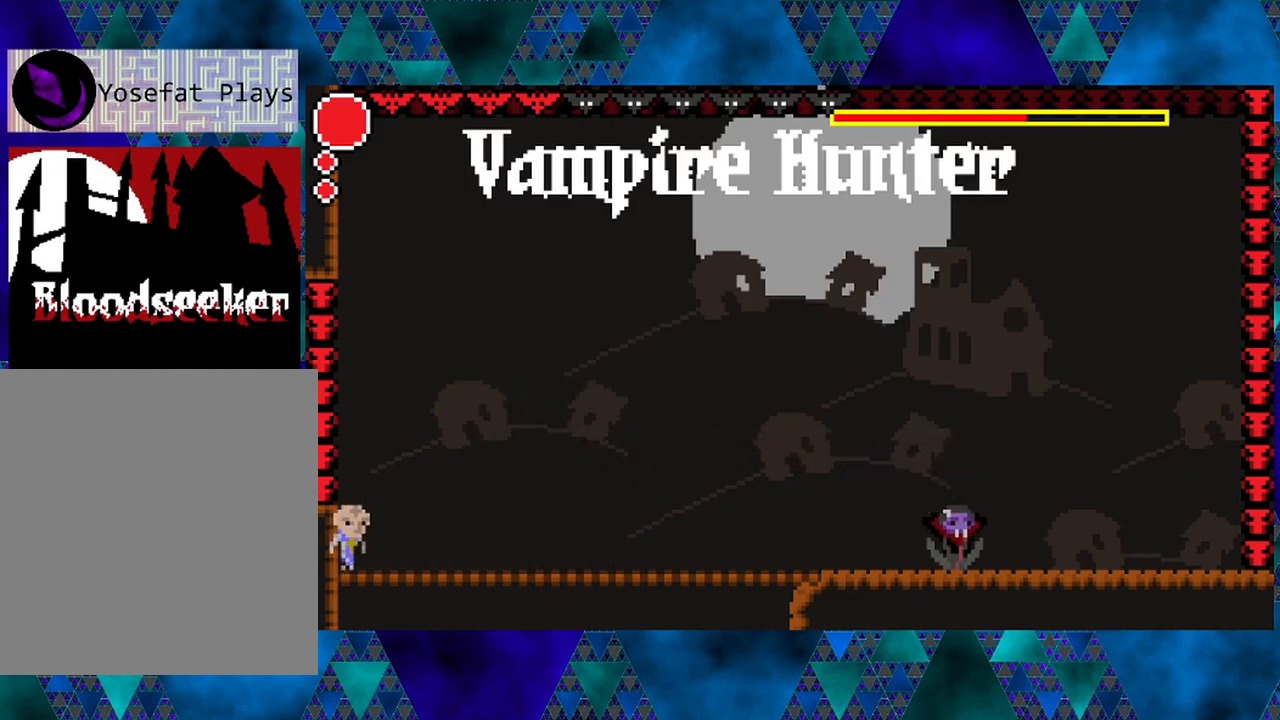
{"buttons": ["L1"], "left_stick": "center", "right_stick": "center", "events": [[117, "L1", "down"]]}
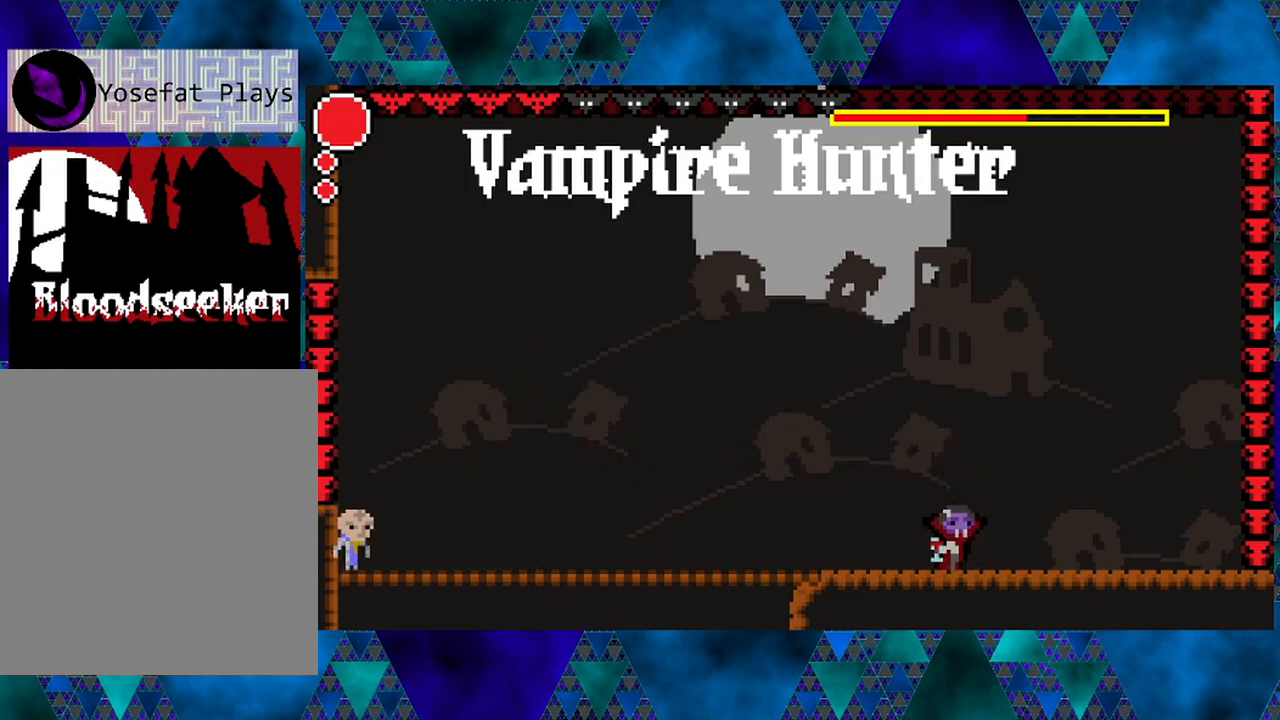
{"buttons": [], "left_stick": "center", "right_stick": "center", "events": [[483, "L1", "up"]]}
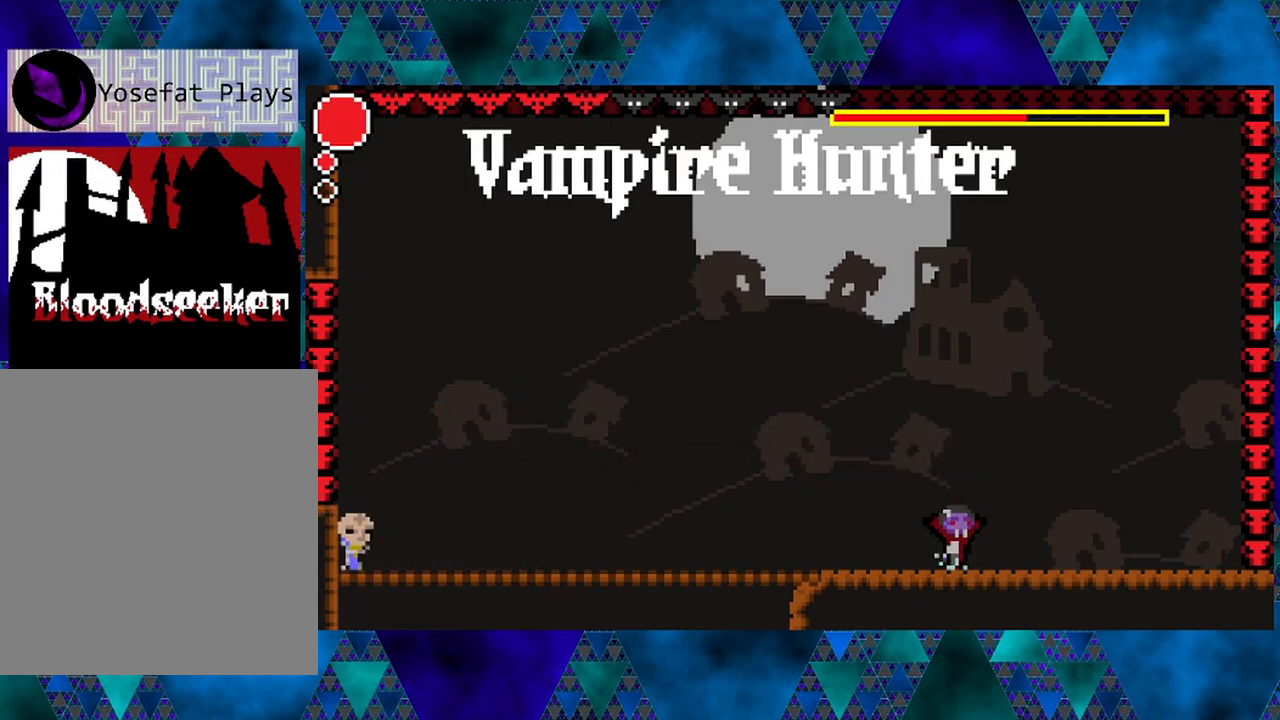
{"buttons": ["DPAD_RIGHT"], "left_stick": "center", "right_stick": "center", "events": [[283, "DPAD_RIGHT", "down"]]}
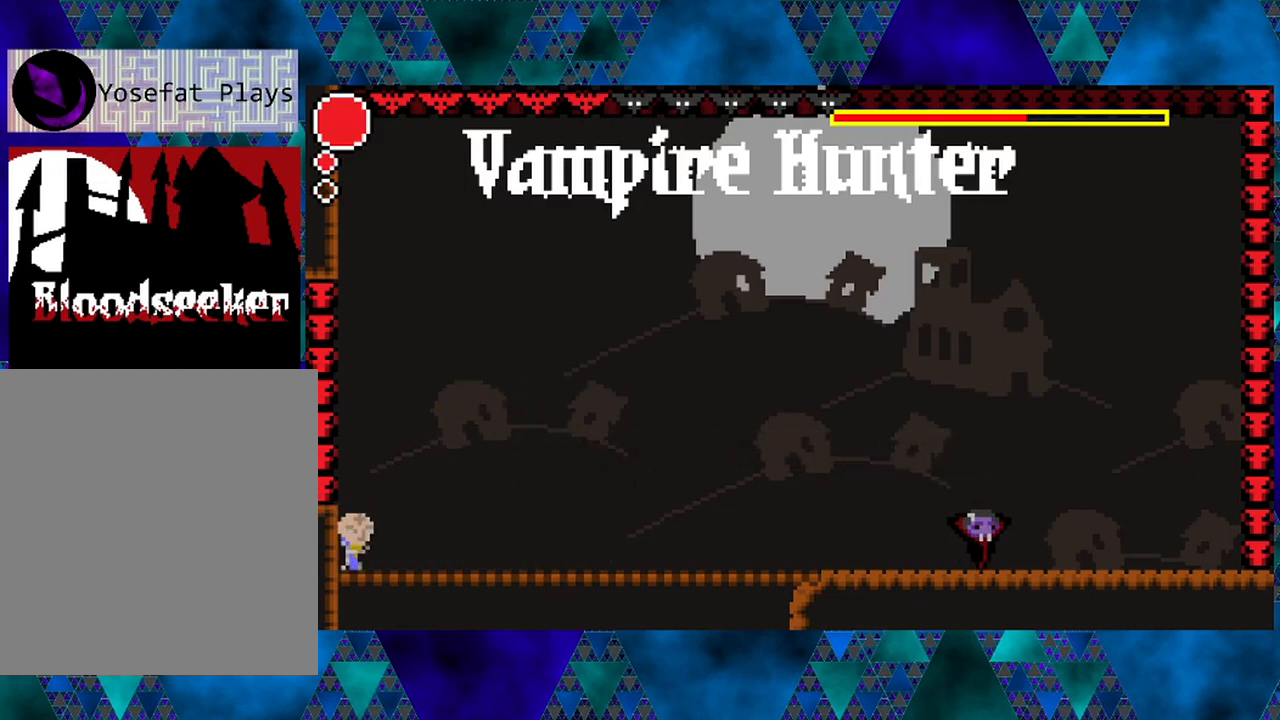
{"buttons": ["B", "DPAD_LEFT"], "left_stick": "center", "right_stick": "center", "events": [[167, "DPAD_RIGHT", "up"], [200, "B", "down"], [200, "DPAD_LEFT", "down"]]}
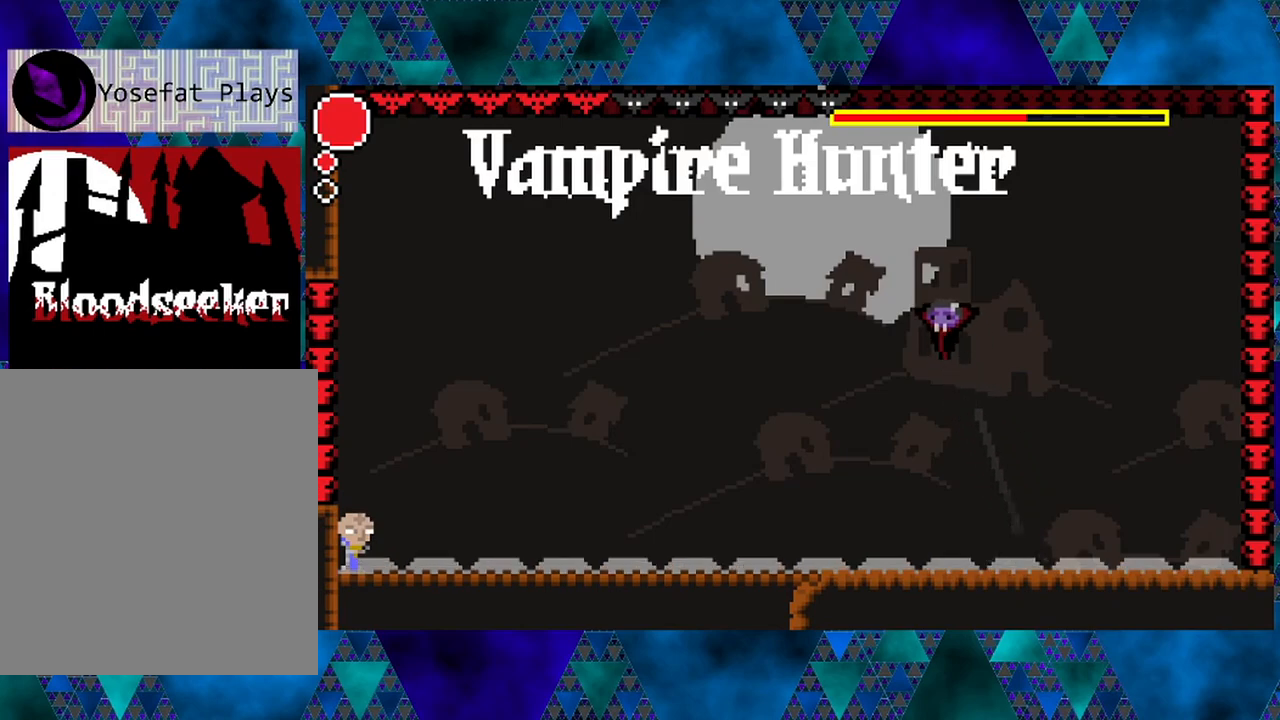
{"buttons": ["R2", "DPAD_RIGHT"], "left_stick": "center", "right_stick": "center", "events": [[17, "DPAD_LEFT", "up"], [133, "DPAD_DOWN", "down"], [150, "DPAD_DOWN", "up"], [150, "DPAD_RIGHT", "down"], [183, "B", "up"], [267, "R2", "down"]]}
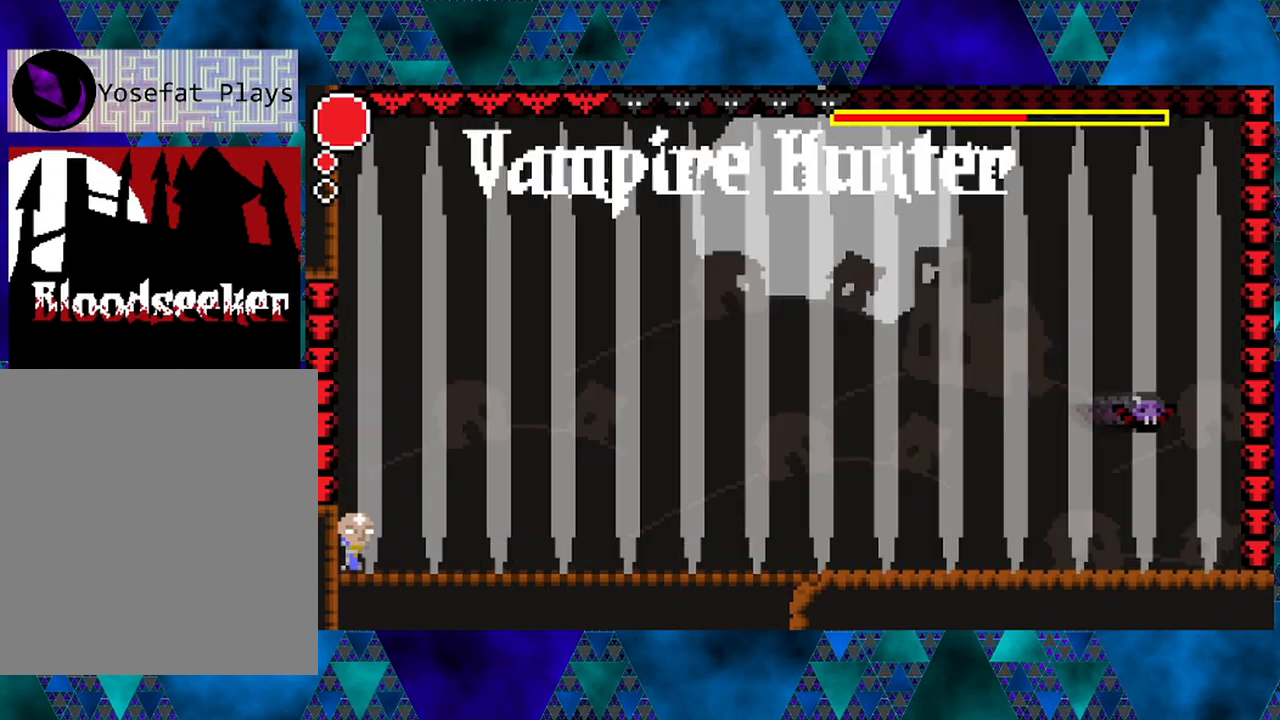
{"buttons": ["DPAD_LEFT"], "left_stick": "center", "right_stick": "center", "events": [[267, "R2", "up"], [317, "DPAD_RIGHT", "up"], [433, "DPAD_LEFT", "down"]]}
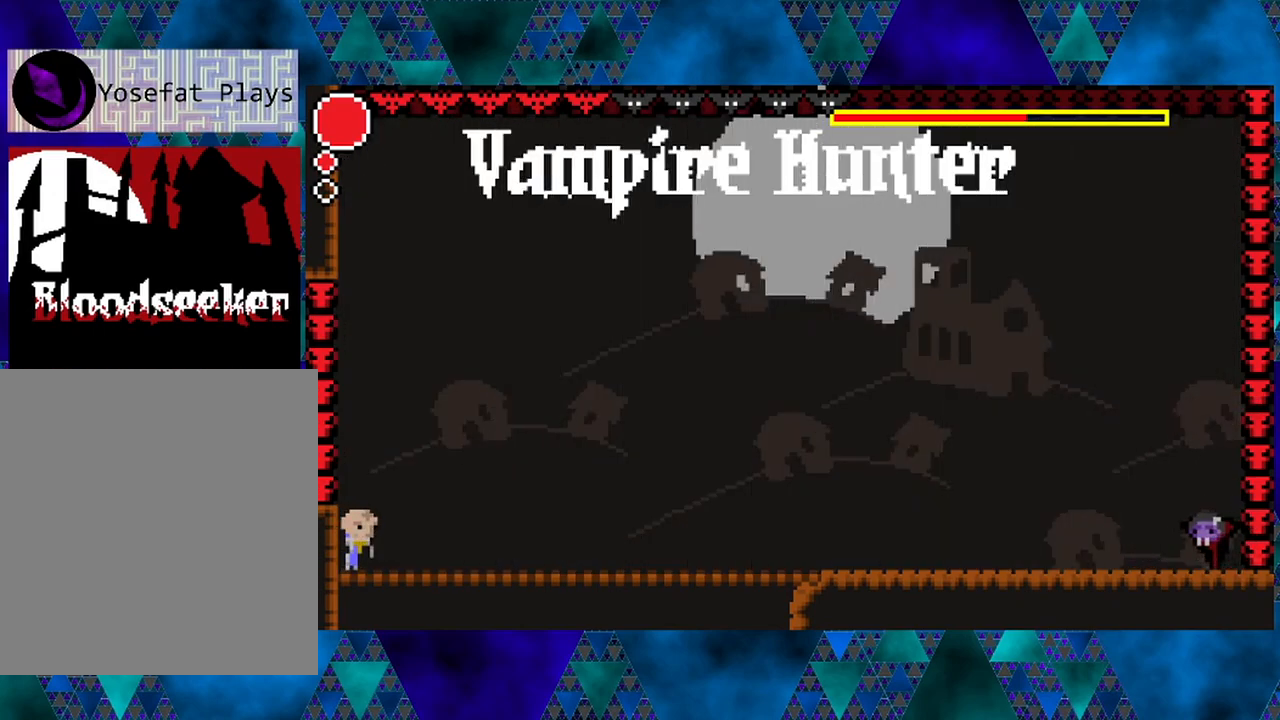
{"buttons": [], "left_stick": "center", "right_stick": "center", "events": [[33, "DPAD_LEFT", "up"], [67, "L1", "down"], [283, "L1", "up"]]}
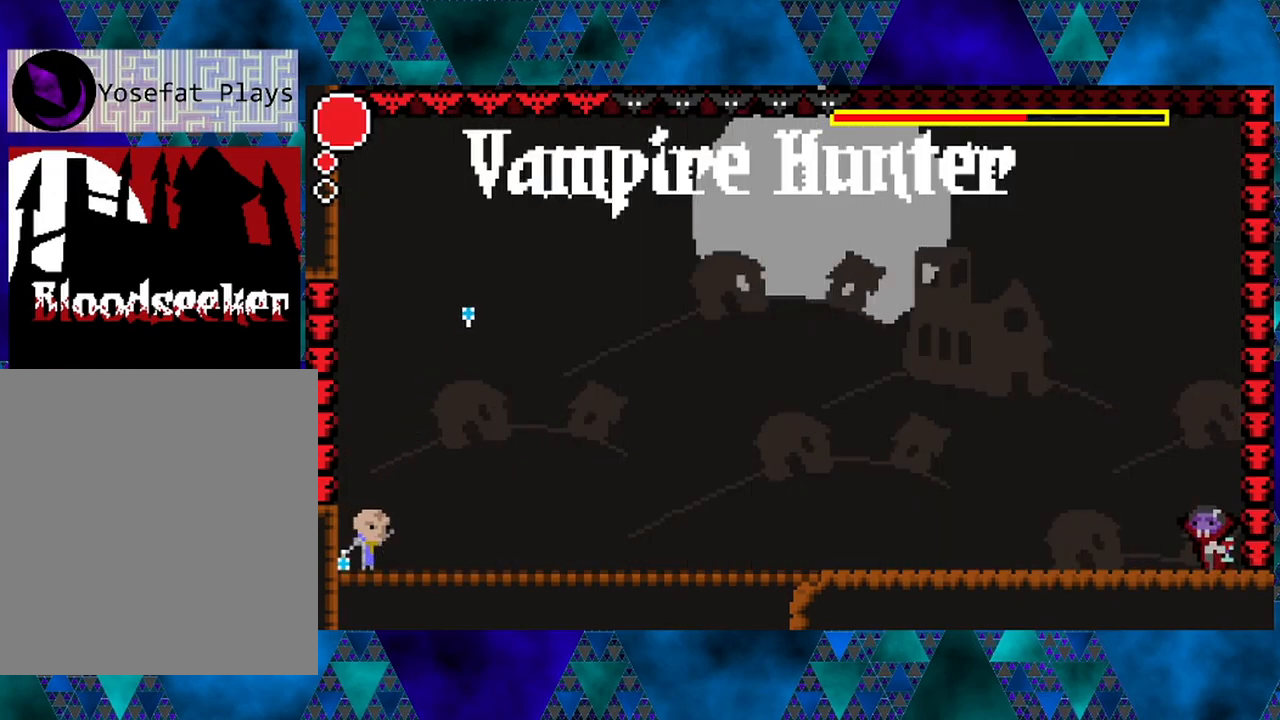
{"buttons": [], "left_stick": "center", "right_stick": "center", "events": []}
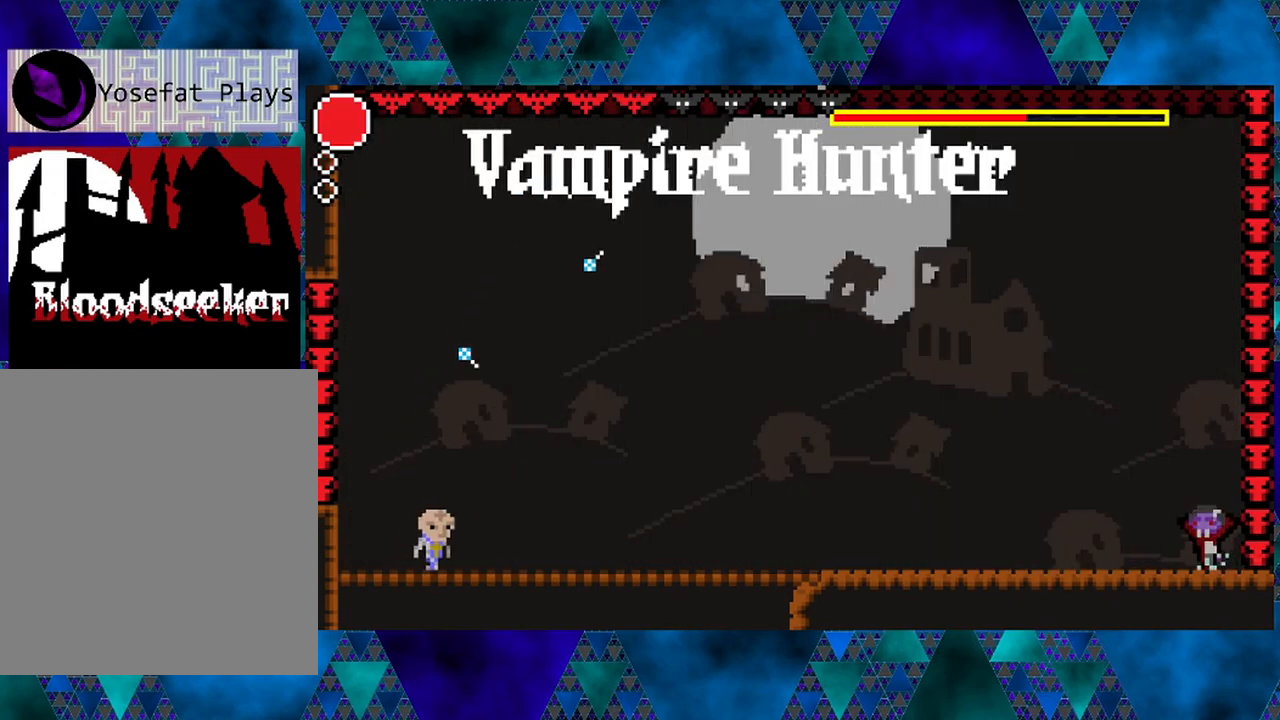
{"buttons": [], "left_stick": "center", "right_stick": "center", "events": [[367, "L1", "down"], [500, "L1", "up"]]}
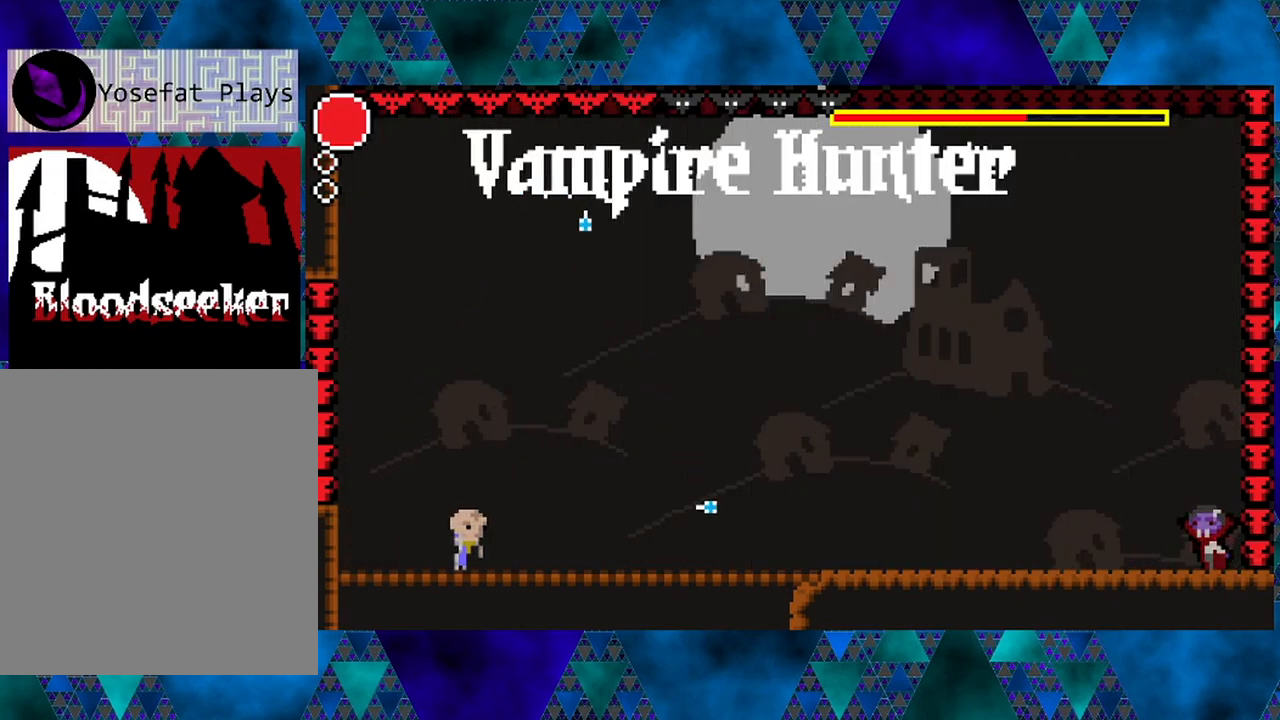
{"buttons": [], "left_stick": "center", "right_stick": "center", "events": [[167, "L1", "down"], [283, "L1", "up"]]}
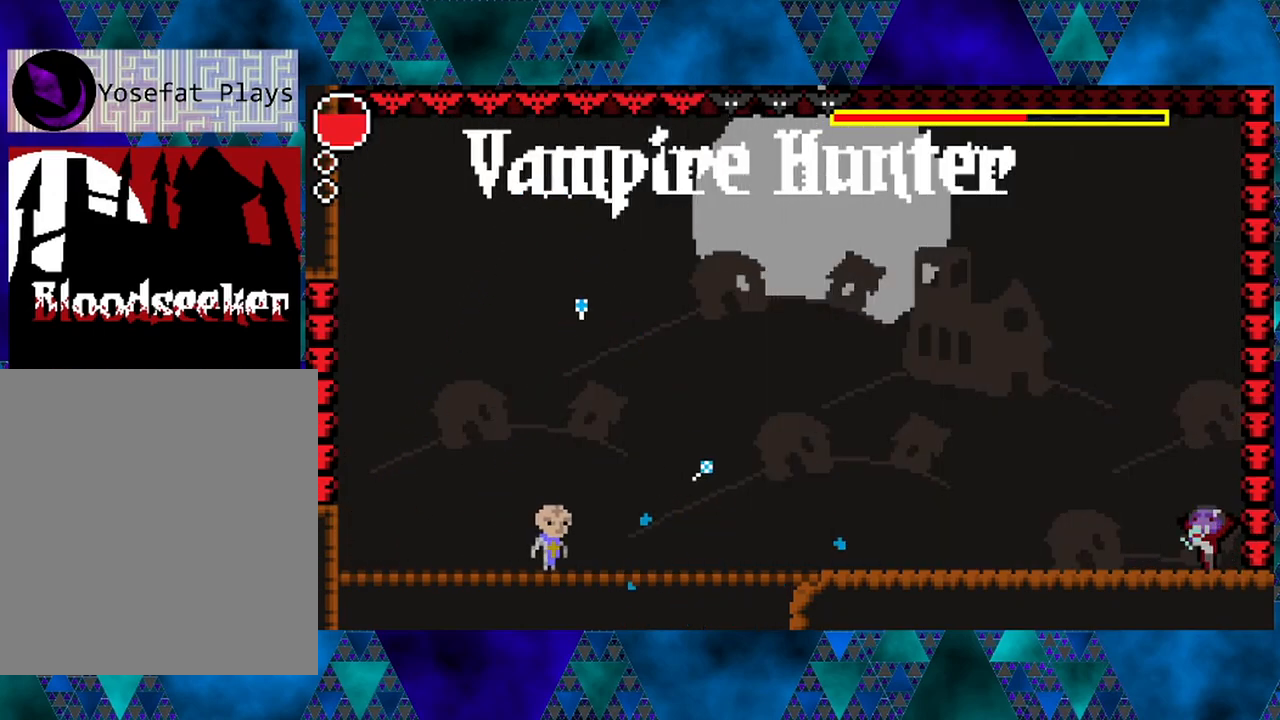
{"buttons": [], "left_stick": "center", "right_stick": "center", "events": []}
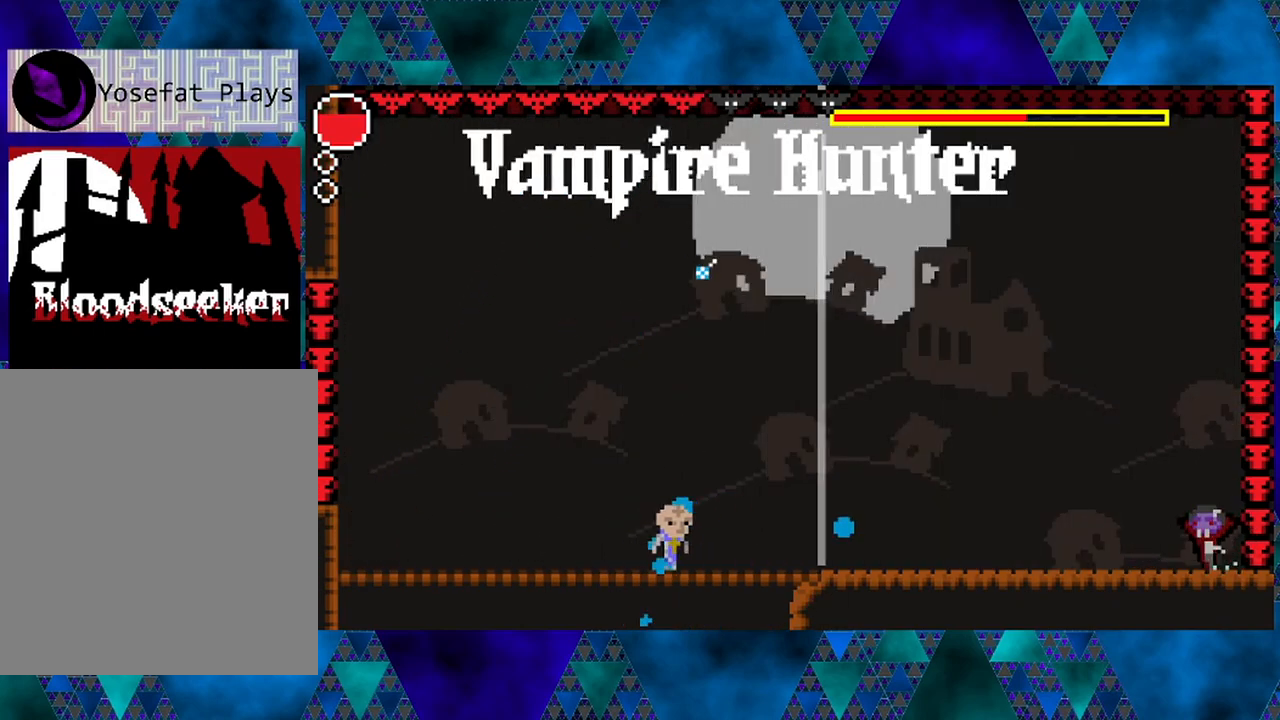
{"buttons": [], "left_stick": "center", "right_stick": "center", "events": []}
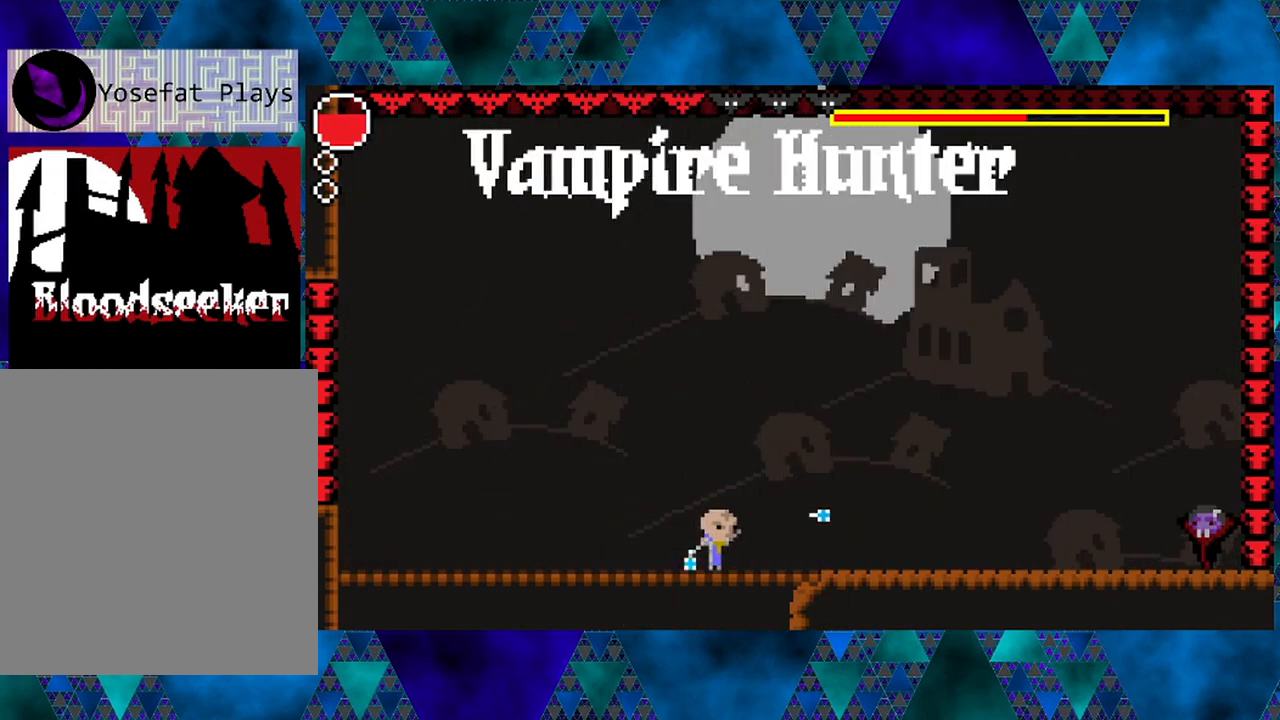
{"buttons": [], "left_stick": "center", "right_stick": "center", "events": []}
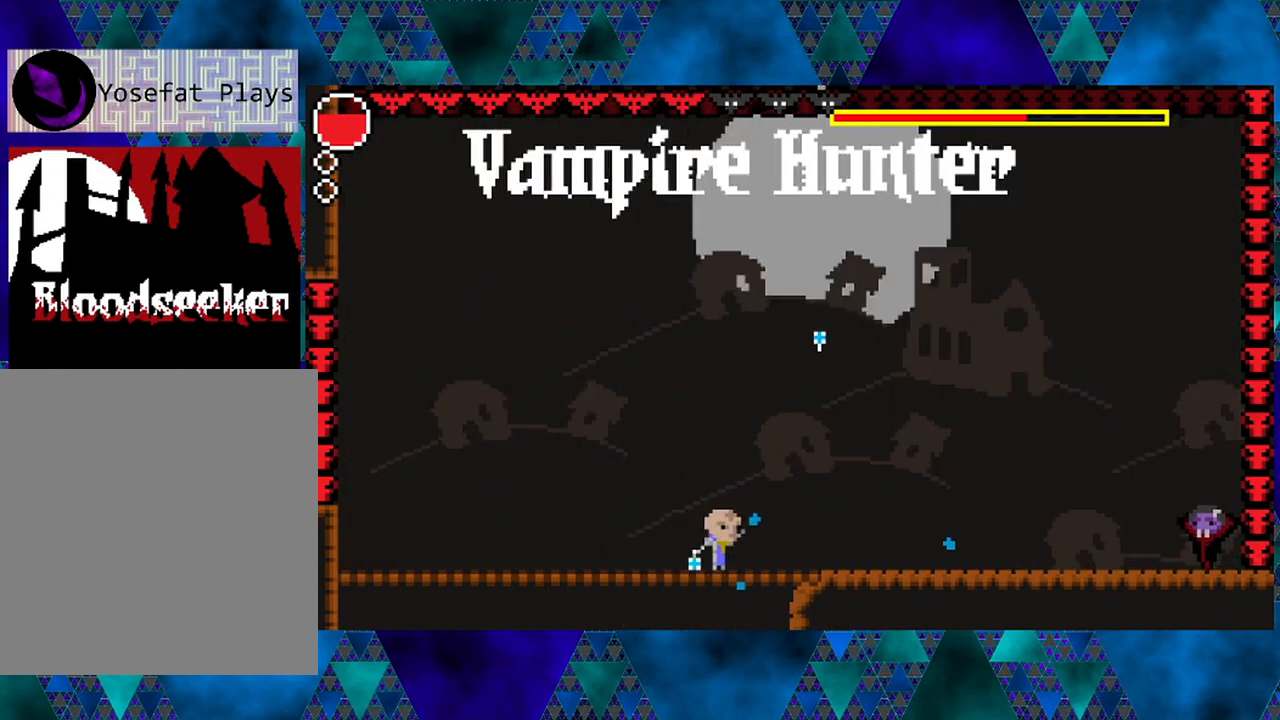
{"buttons": [], "left_stick": "center", "right_stick": "center", "events": []}
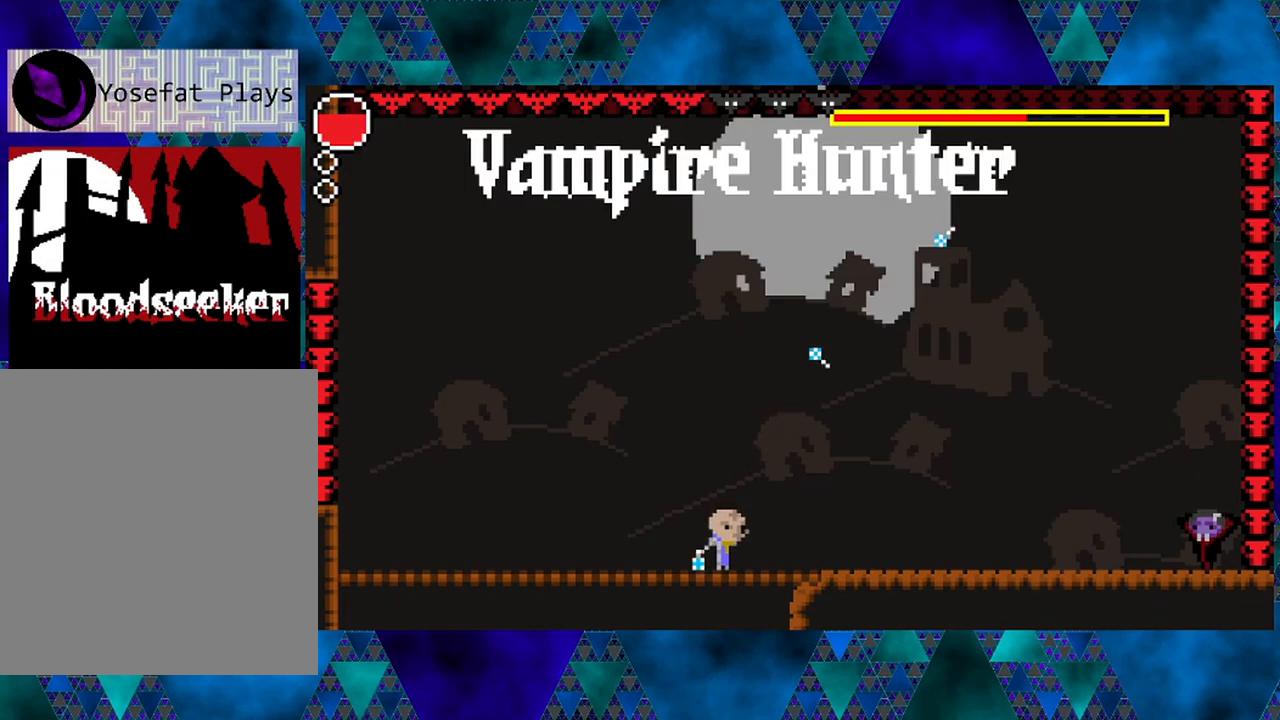
{"buttons": ["R2", "DPAD_LEFT"], "left_stick": "center", "right_stick": "center", "events": [[100, "DPAD_LEFT", "down"], [200, "R2", "down"]]}
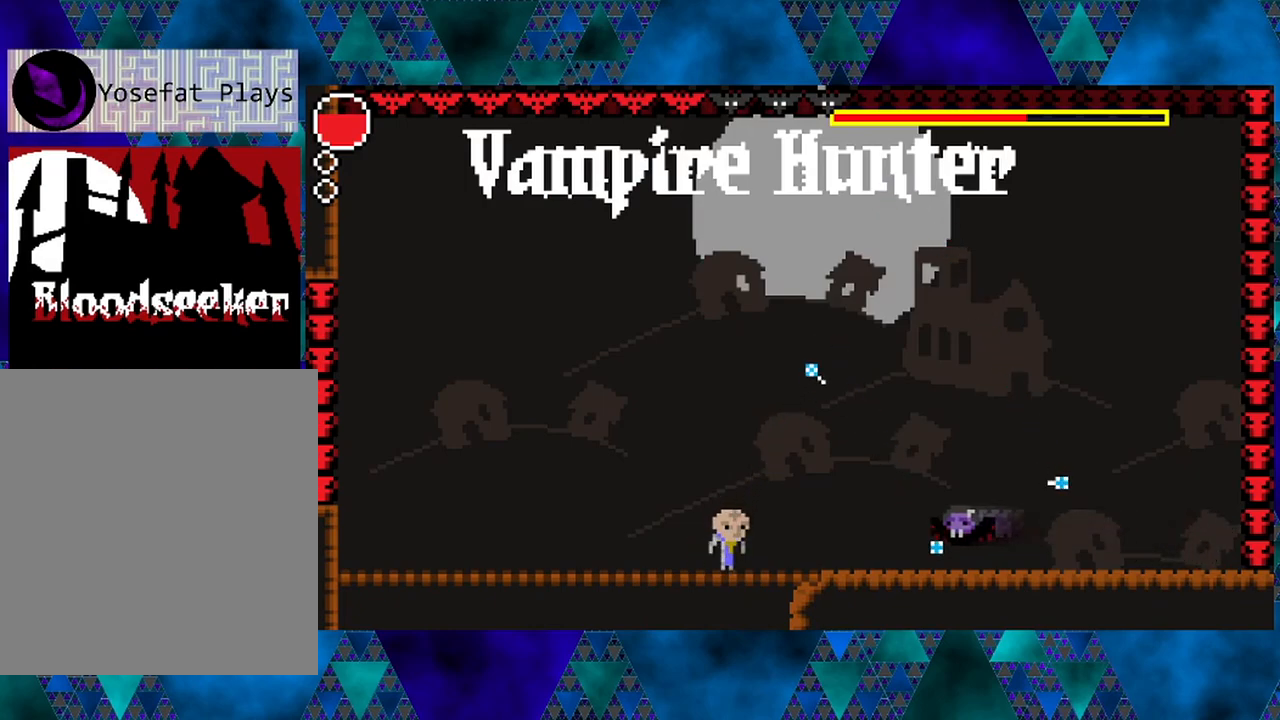
{"buttons": ["Y"], "left_stick": "center", "right_stick": "center", "events": [[267, "DPAD_LEFT", "up"], [267, "R2", "up"], [433, "Y", "down"]]}
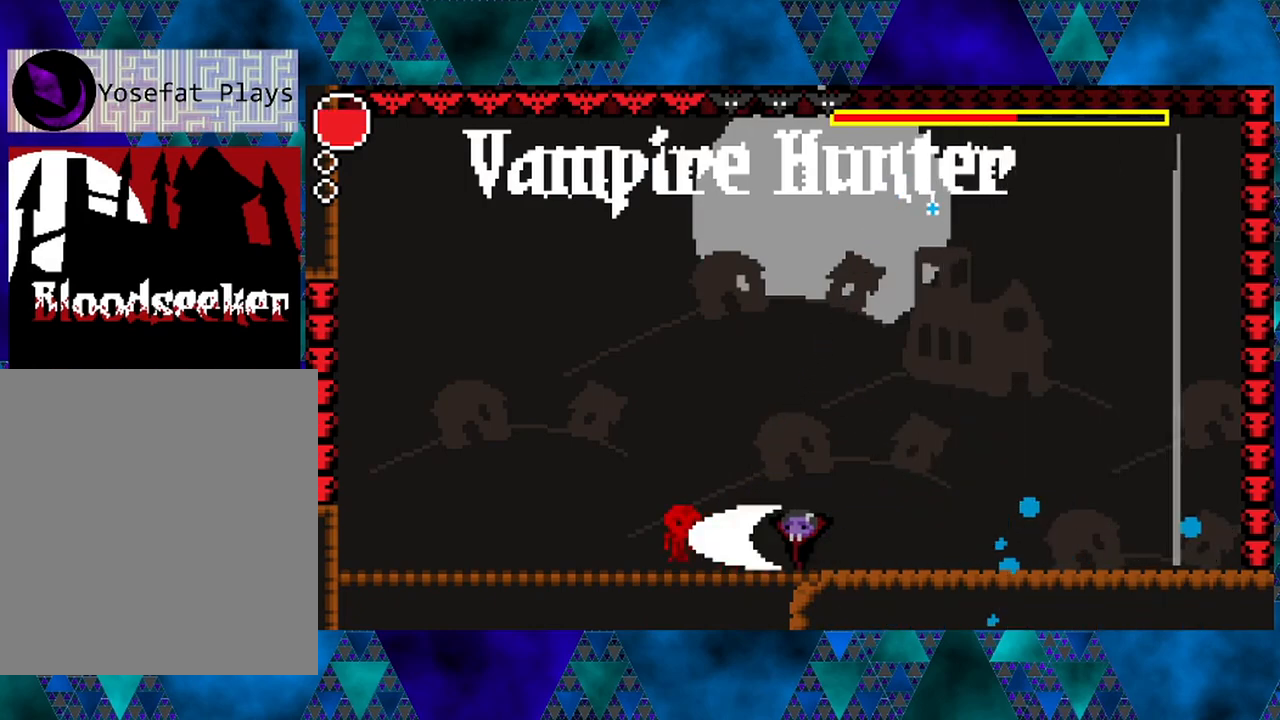
{"buttons": ["Y"], "left_stick": "center", "right_stick": "center", "events": [[200, "Y", "up"], [350, "DPAD_LEFT", "down"], [400, "DPAD_LEFT", "up"], [433, "Y", "down"]]}
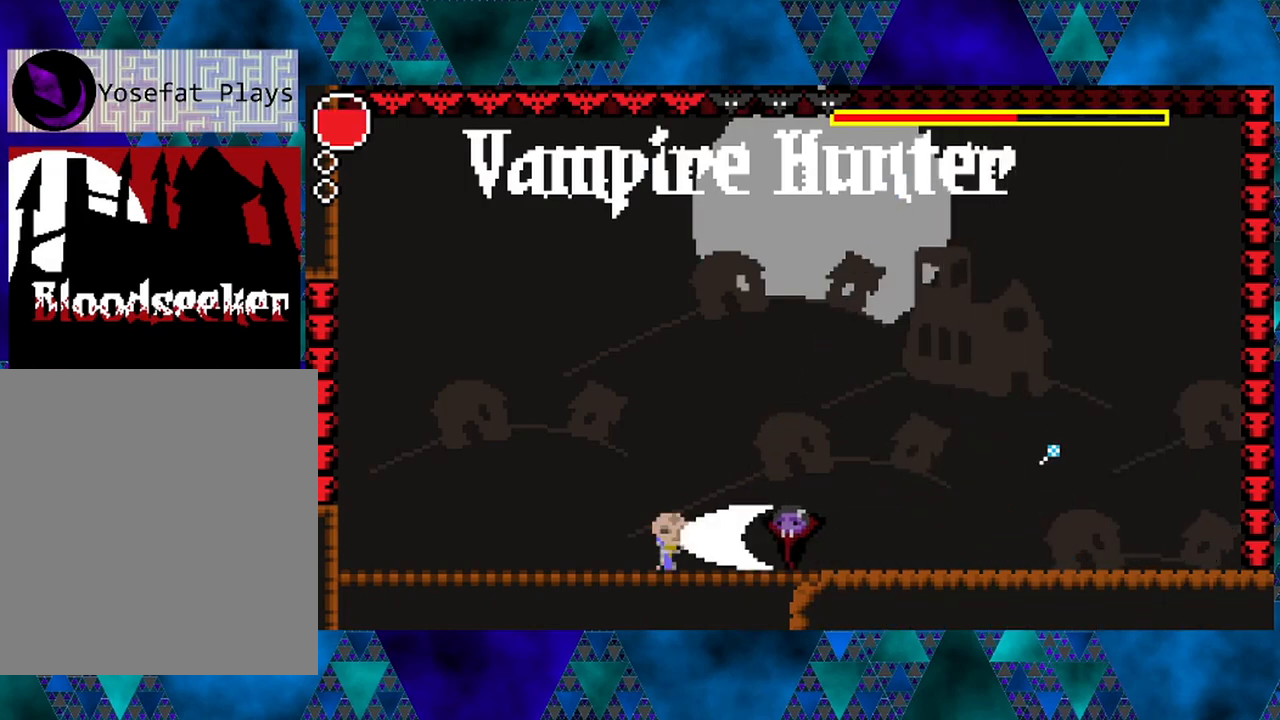
{"buttons": [], "left_stick": "center", "right_stick": "center", "events": [[67, "Y", "up"], [250, "DPAD_LEFT", "down"], [333, "Y", "down"], [367, "DPAD_LEFT", "up"], [483, "Y", "up"]]}
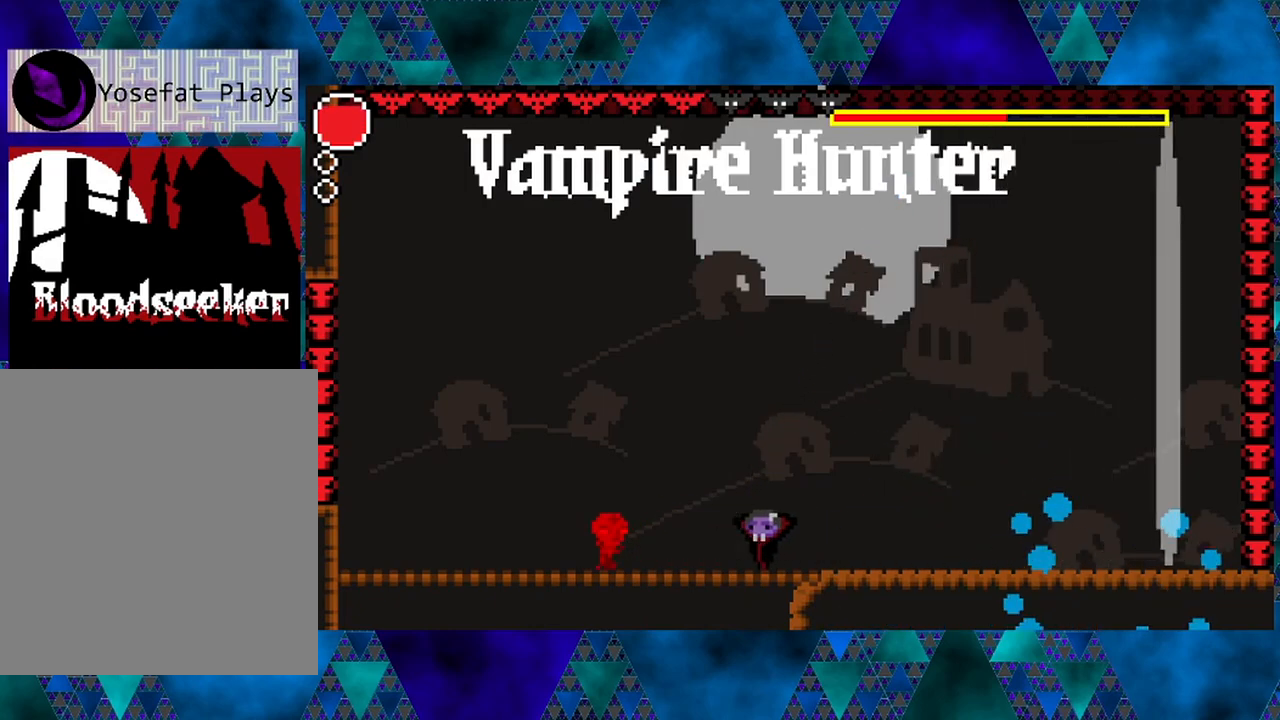
{"buttons": ["DPAD_UP", "DPAD_RIGHT"], "left_stick": "center", "right_stick": "center", "events": [[67, "B", "down"], [67, "DPAD_LEFT", "down"], [417, "DPAD_LEFT", "up"], [417, "DPAD_UP", "down"], [450, "DPAD_RIGHT", "down"], [450, "DPAD_UP", "up"], [483, "B", "up"], [483, "DPAD_UP", "down"]]}
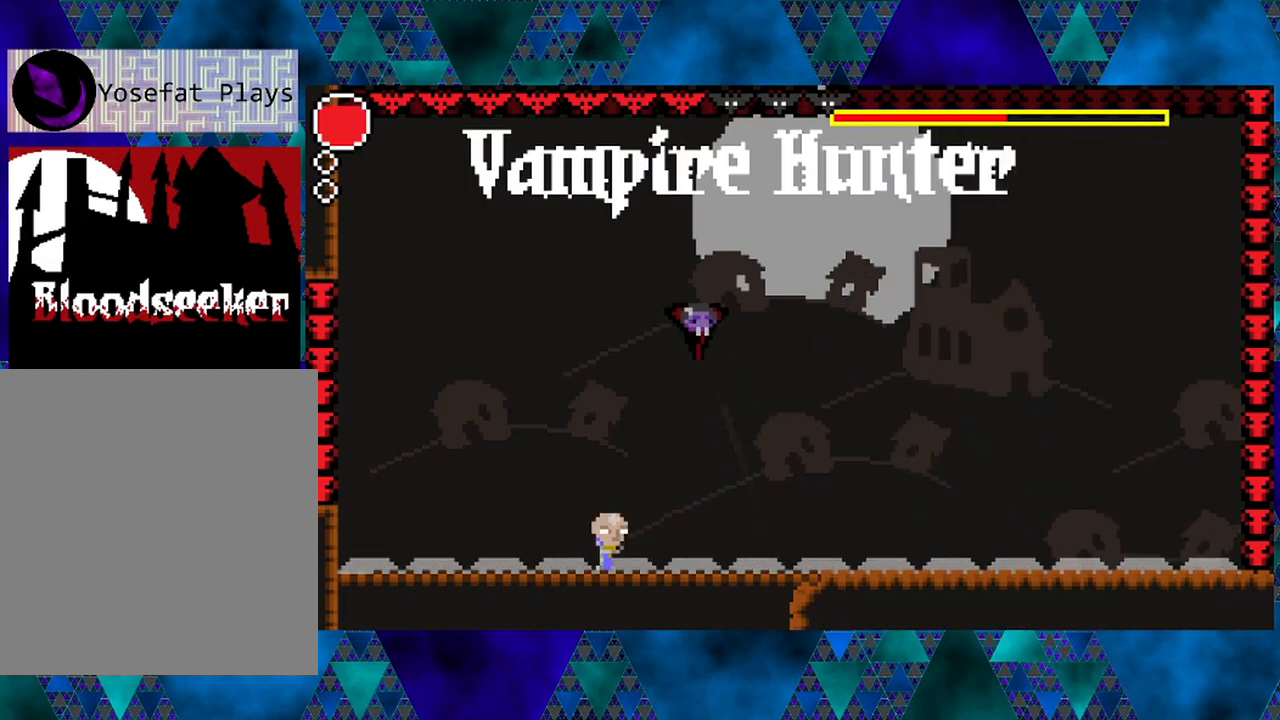
{"buttons": [], "left_stick": "center", "right_stick": "center", "events": [[33, "DPAD_UP", "up"], [50, "R2", "down"], [450, "R2", "up"], [483, "DPAD_RIGHT", "up"]]}